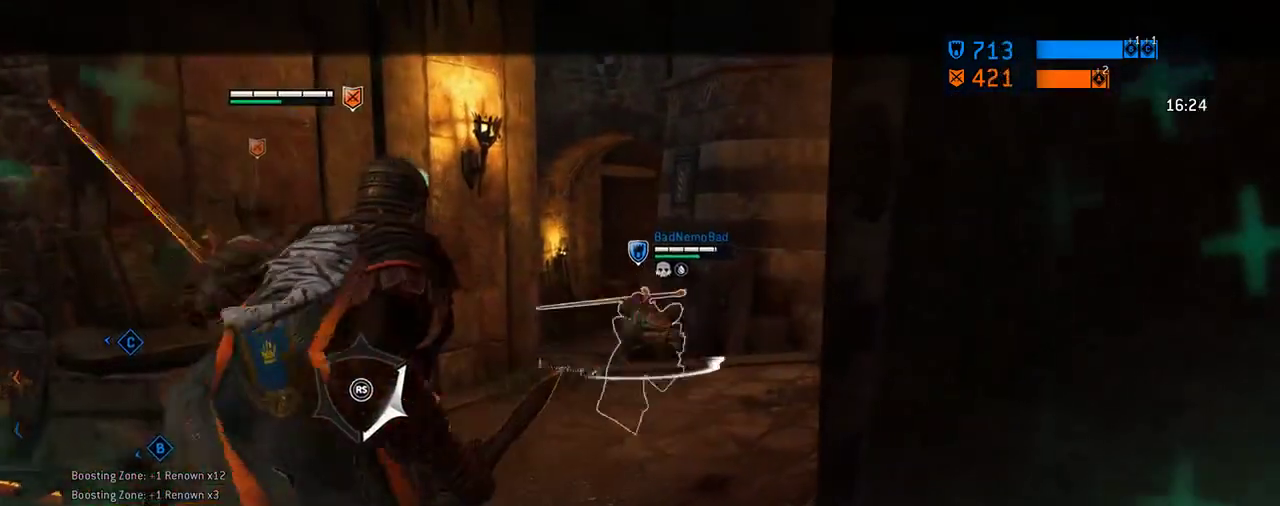
Gameplay with a controller (Xbox layout); each line is a JSON object with the inputs held at the frame after it (dt_ms = milliseconds from this image to that frame). "events" lists button and stick changes between this image and that frame as [ms after this image, input, new state], when the widget could be followed in between. Not read: L2 R2.
{"dt_ms": 292, "buttons": [], "left_stick": "down", "right_stick": "center", "events": [[292, "left_stick", "down"]]}
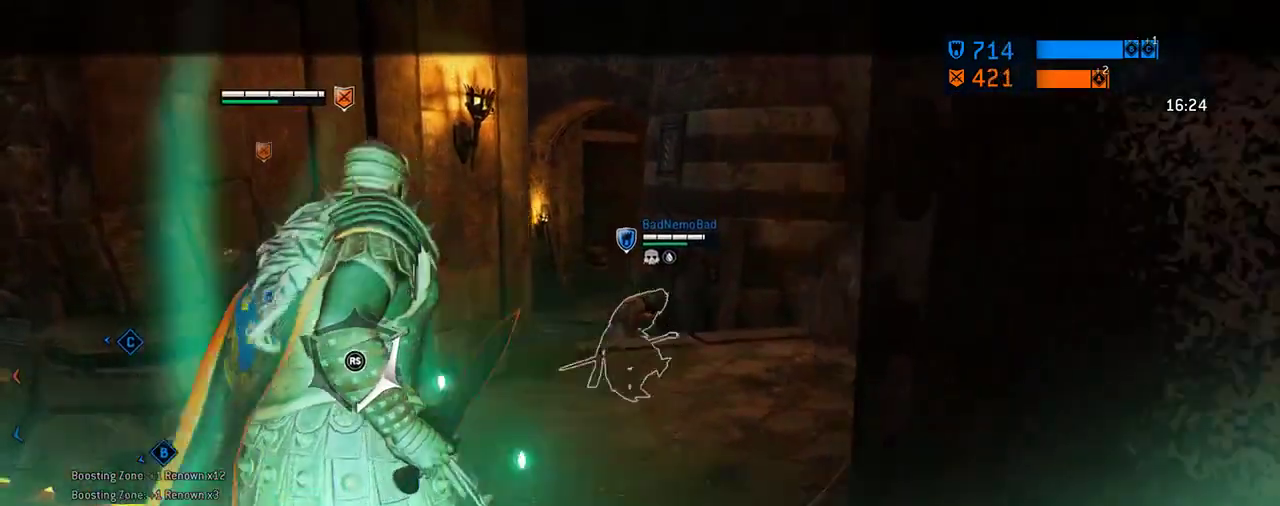
{"dt_ms": 312, "buttons": [], "left_stick": "down-left", "right_stick": "center", "events": [[271, "left_stick", "down-left"]]}
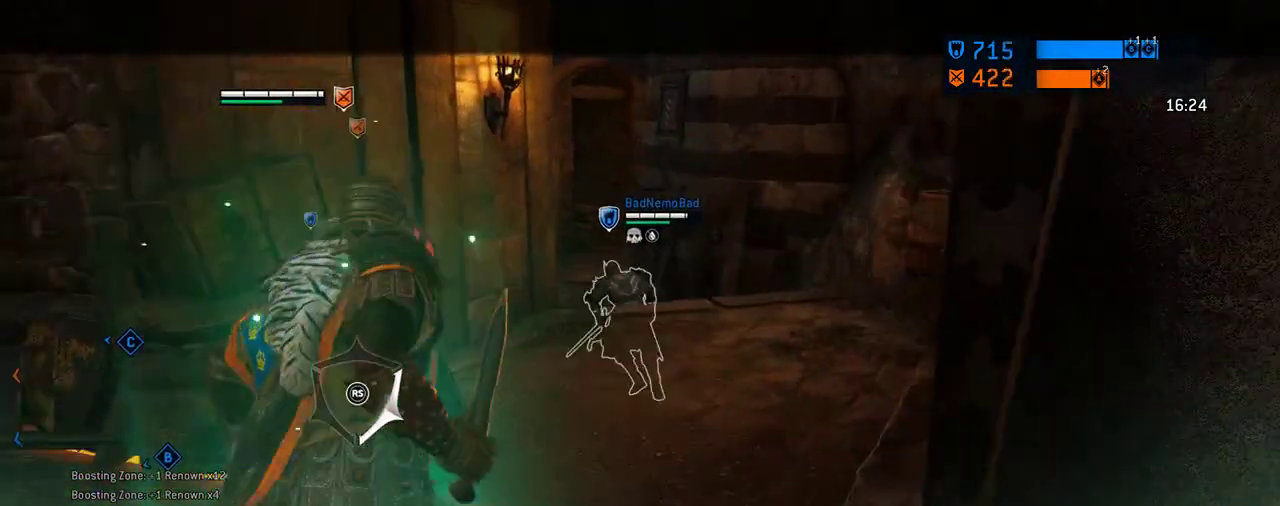
{"dt_ms": 688, "buttons": [], "left_stick": "down-left", "right_stick": "left", "events": [[521, "right_stick", "left"]]}
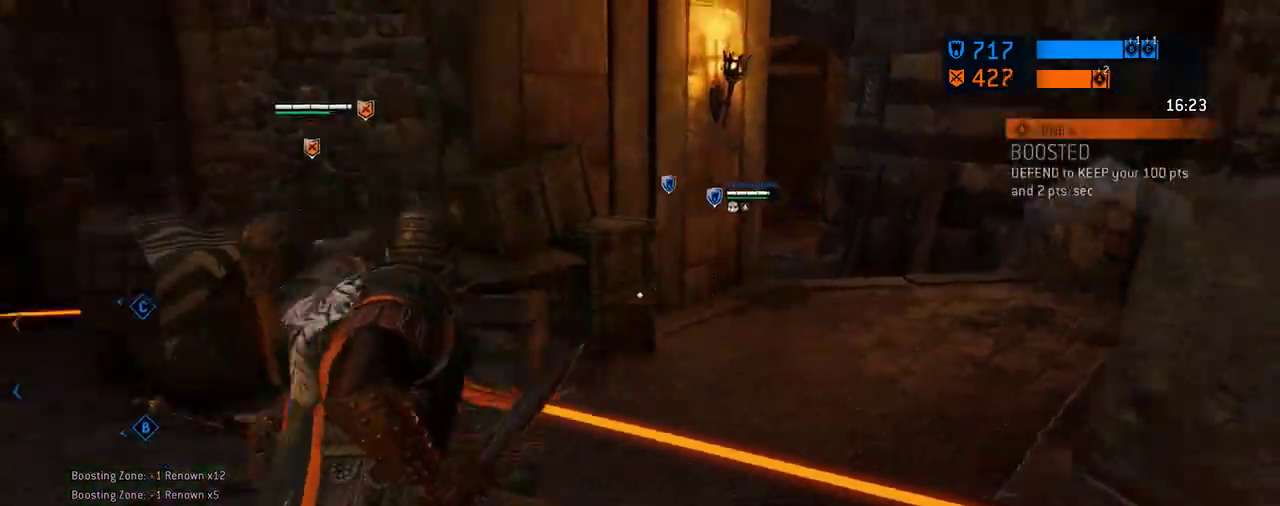
{"dt_ms": 312, "buttons": [], "left_stick": "down-left", "right_stick": "right", "events": [[188, "right_stick", "right"]]}
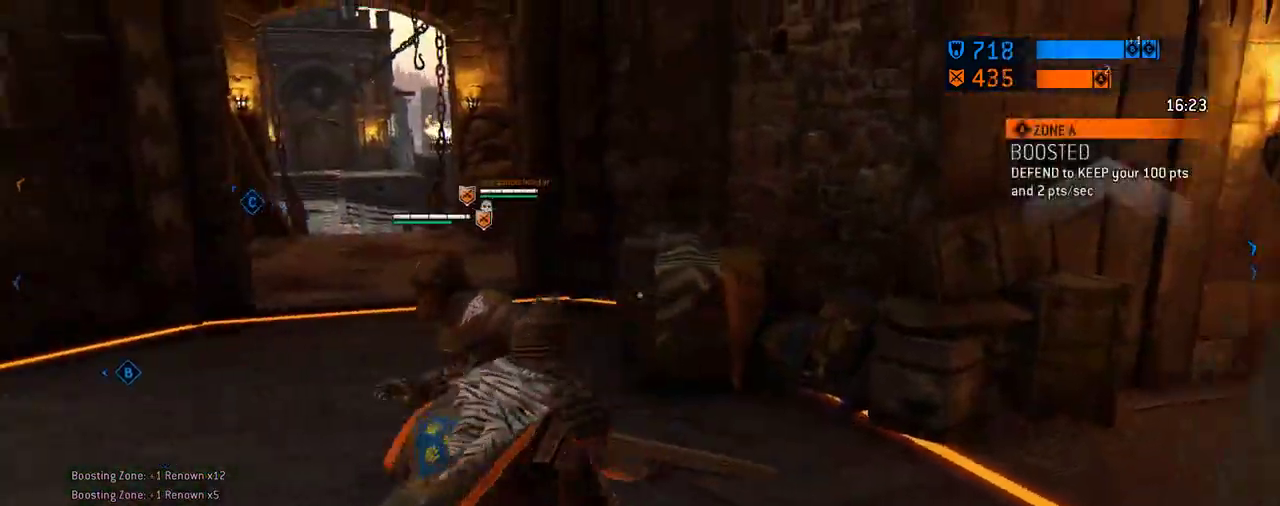
{"dt_ms": 688, "buttons": [], "left_stick": "down-left", "right_stick": "center", "events": [[146, "right_stick", "center"]]}
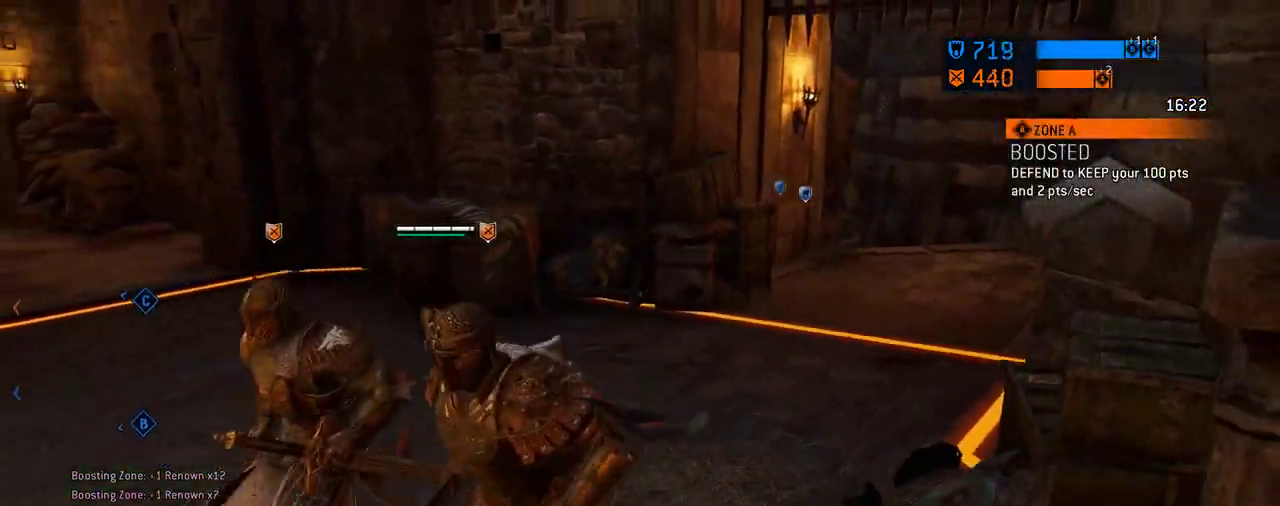
{"dt_ms": 708, "buttons": [], "left_stick": "up-right", "right_stick": "center", "events": [[479, "left_stick", "down"], [562, "left_stick", "right"], [625, "left_stick", "up-right"]]}
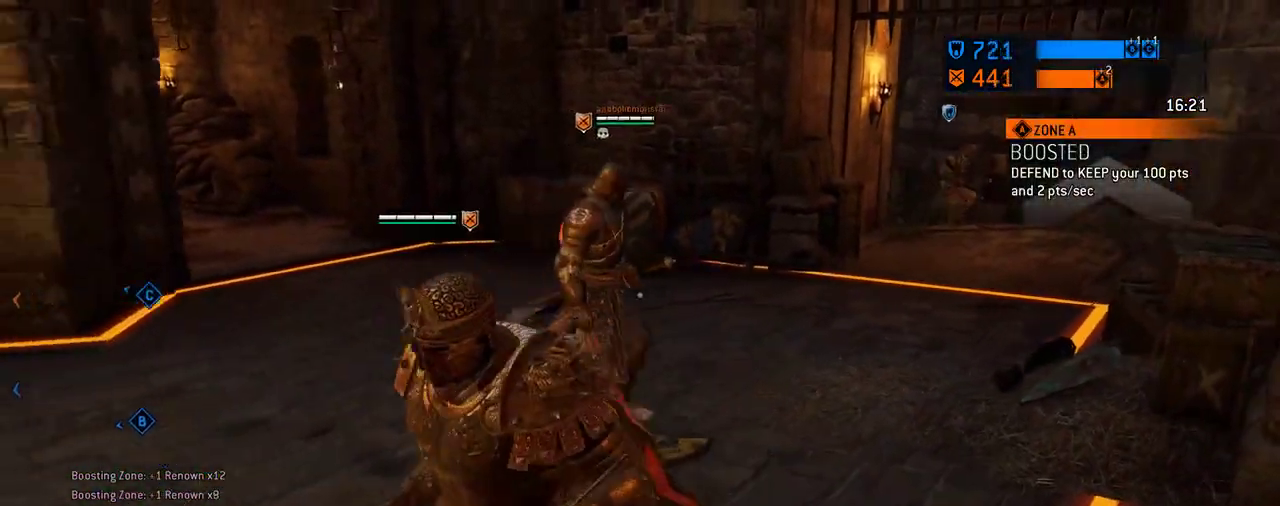
{"dt_ms": 292, "buttons": [], "left_stick": "up-right", "right_stick": "center", "events": []}
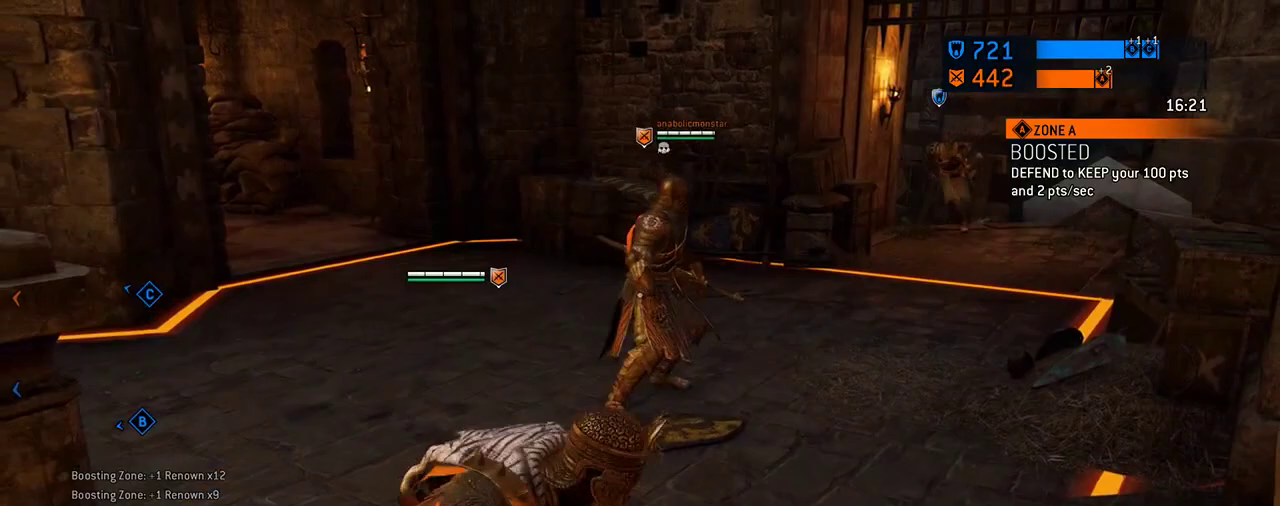
{"dt_ms": 417, "buttons": [], "left_stick": "up-right", "right_stick": "center", "events": []}
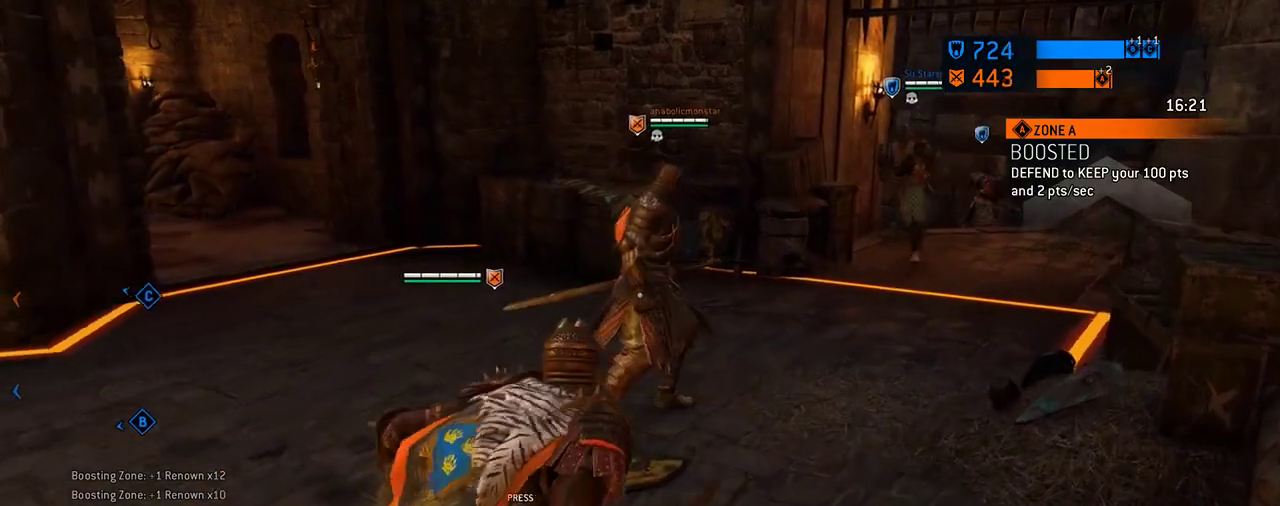
{"dt_ms": 583, "buttons": [], "left_stick": "up-right", "right_stick": "center", "events": [[83, "left_stick", "right"], [541, "left_stick", "up-right"]]}
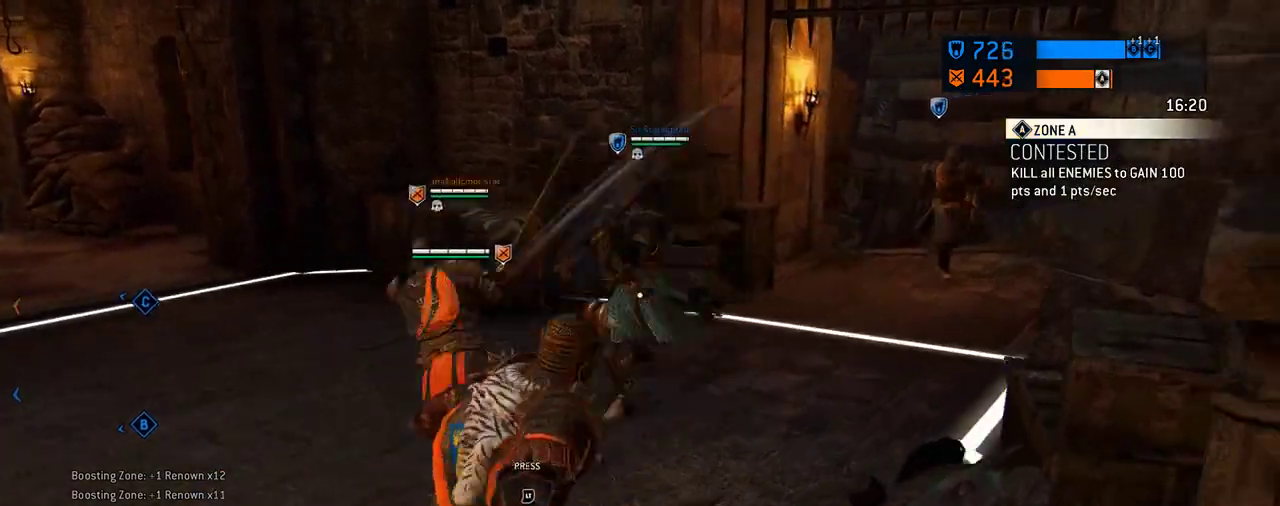
{"dt_ms": 708, "buttons": ["A"], "left_stick": "up", "right_stick": "center", "events": [[62, "left_stick", "up"], [104, "L1", "down"], [229, "L1", "up"], [646, "A", "down"]]}
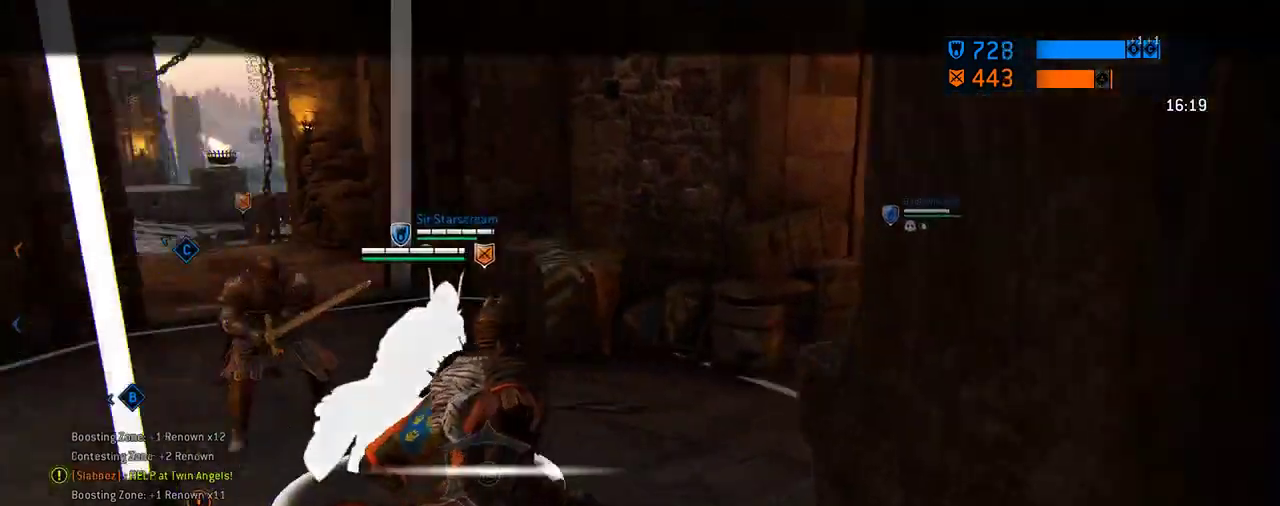
{"dt_ms": 292, "buttons": ["R1"], "left_stick": "up-right", "right_stick": "left"}
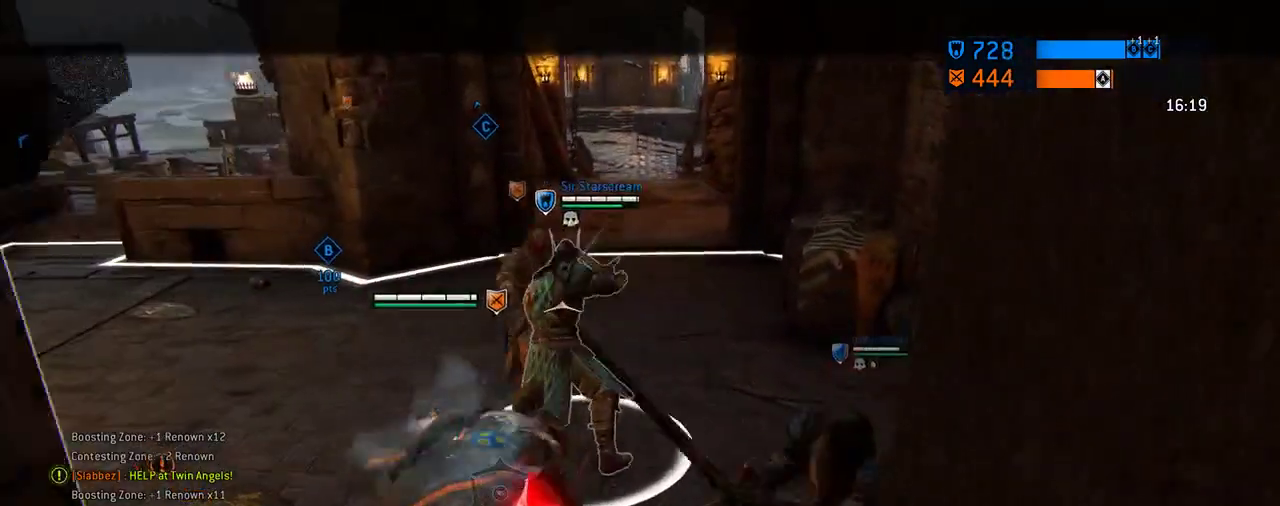
{"dt_ms": 312, "buttons": ["R3"], "left_stick": "right", "right_stick": "right"}
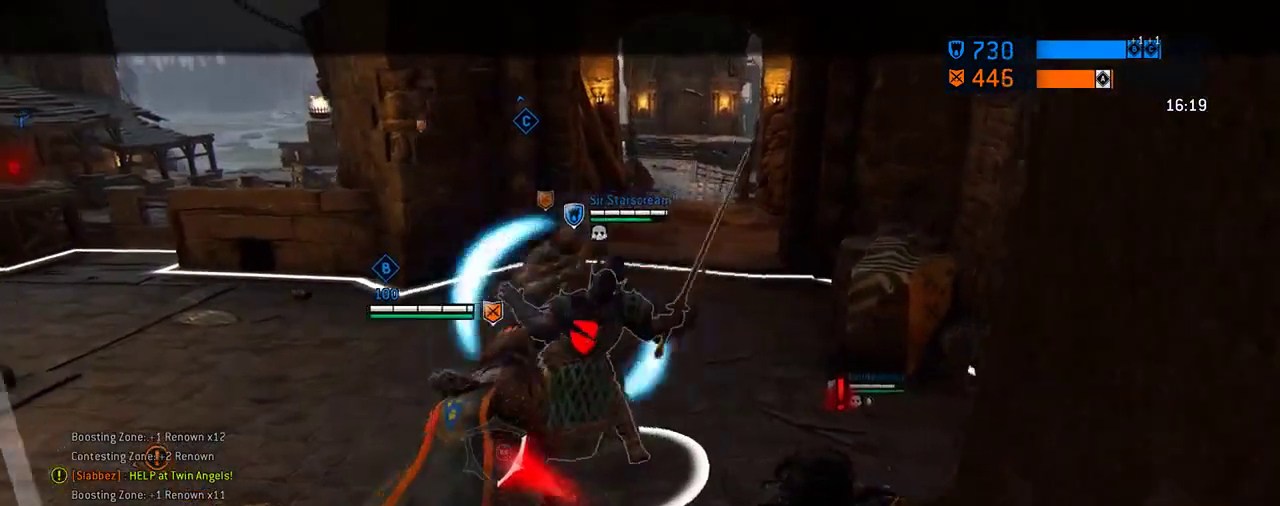
{"dt_ms": 896, "buttons": [], "left_stick": "up-right", "right_stick": "up-left", "events": [[42, "right_stick", "center"], [105, "R3", "up"], [126, "right_stick", "right"], [167, "left_stick", "center"], [271, "left_stick", "left"], [396, "left_stick", "up-left"], [417, "right_stick", "center"], [542, "right_stick", "left"], [563, "left_stick", "up"], [730, "left_stick", "up-right"], [813, "right_stick", "up-left"]]}
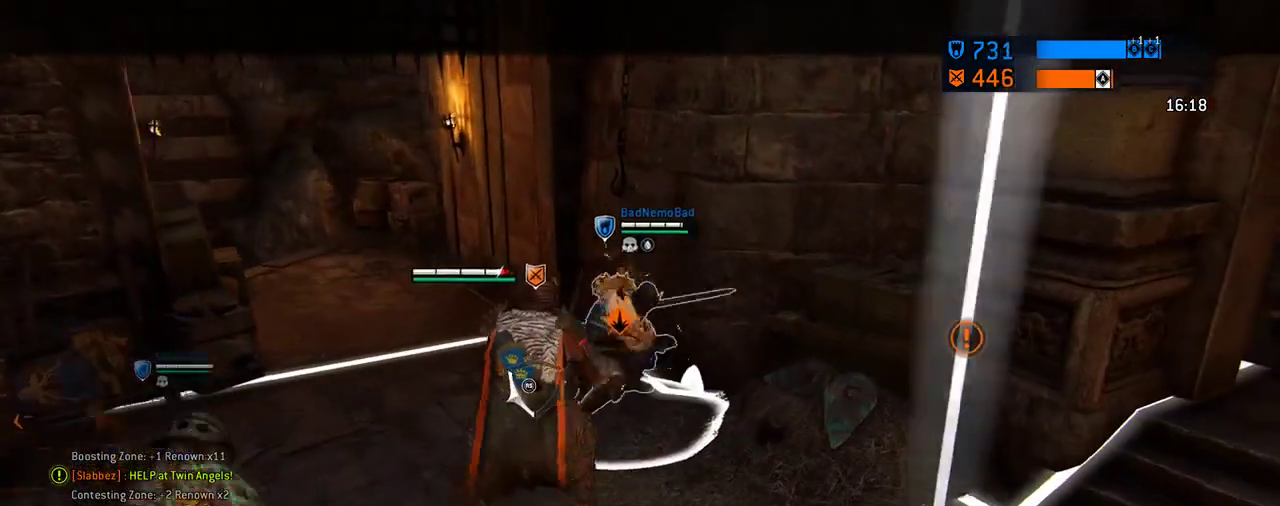
{"dt_ms": 292, "buttons": [], "left_stick": "center", "right_stick": "center", "events": [[63, "right_stick", "center"], [125, "X", "down"], [146, "left_stick", "center"], [271, "X", "up"]]}
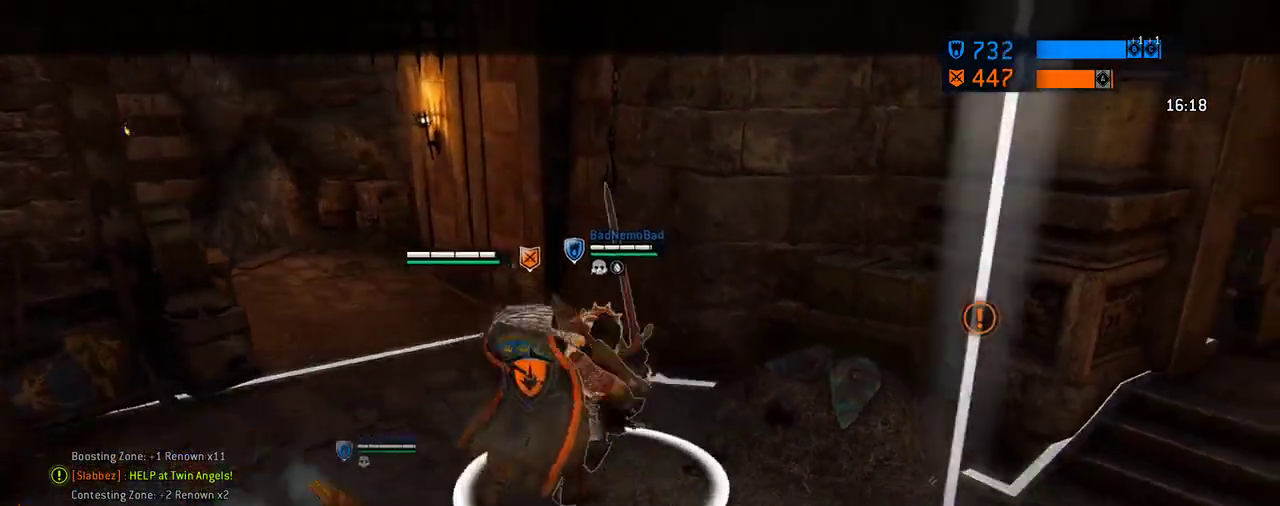
{"dt_ms": 417, "buttons": [], "left_stick": "left", "right_stick": "right", "events": [[333, "right_stick", "right"], [417, "left_stick", "left"]]}
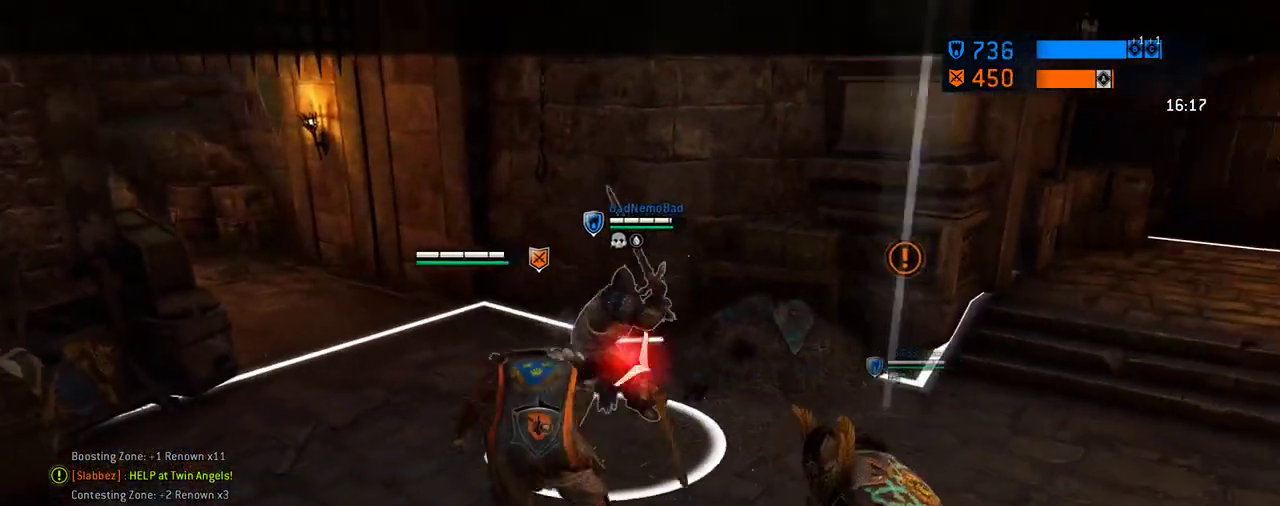
{"dt_ms": 687, "buttons": [], "left_stick": "left", "right_stick": "center", "events": [[416, "right_stick", "center"]]}
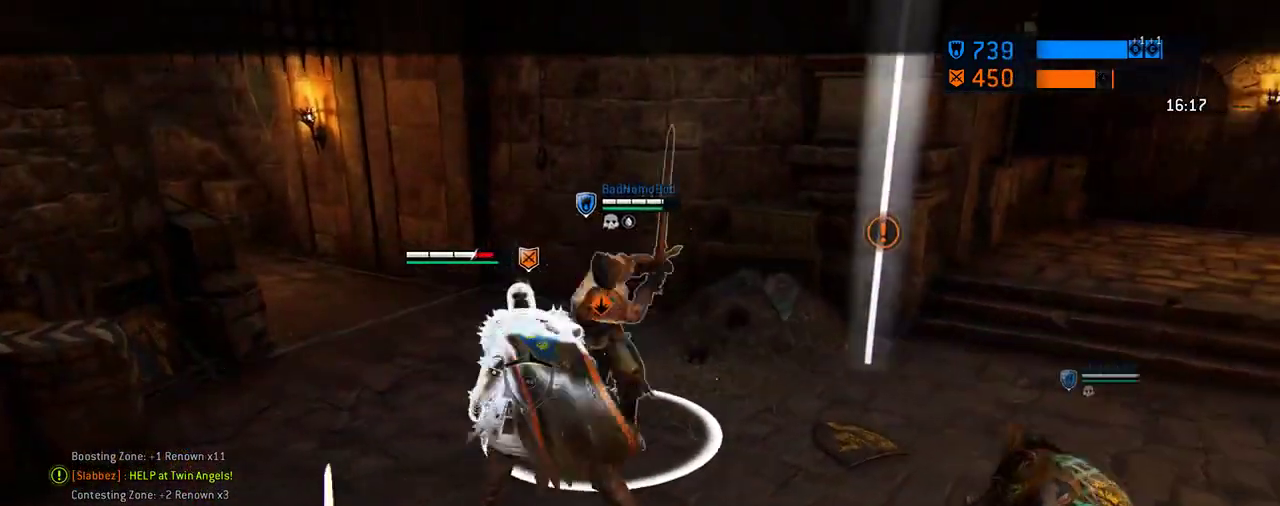
{"dt_ms": 604, "buttons": [], "left_stick": "left", "right_stick": "center", "events": [[84, "right_stick", "right"], [334, "right_stick", "center"], [417, "A", "down"], [584, "A", "up"]]}
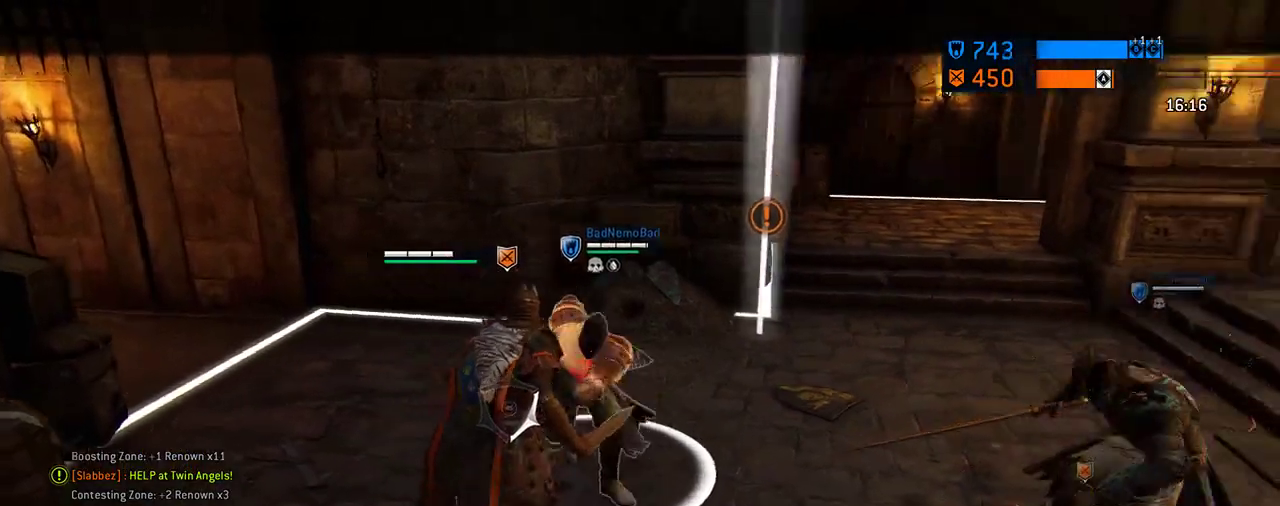
{"dt_ms": 292, "buttons": [], "left_stick": "left", "right_stick": "center", "events": [[84, "X", "down"], [209, "X", "up"]]}
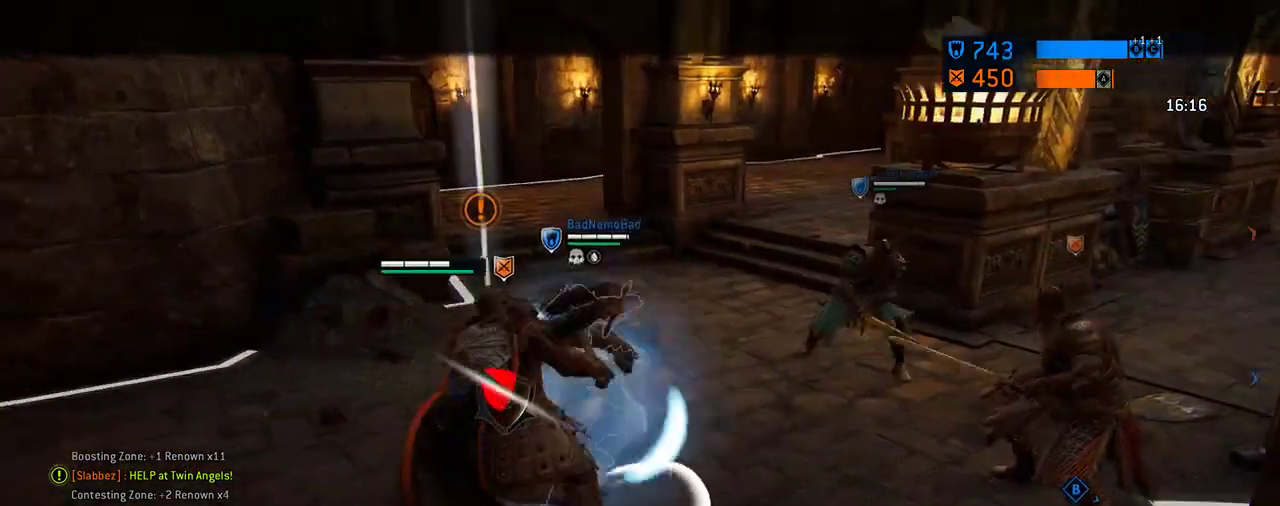
{"dt_ms": 417, "buttons": [], "left_stick": "center", "right_stick": "up-left", "events": [[62, "left_stick", "center"], [271, "right_stick", "up-left"]]}
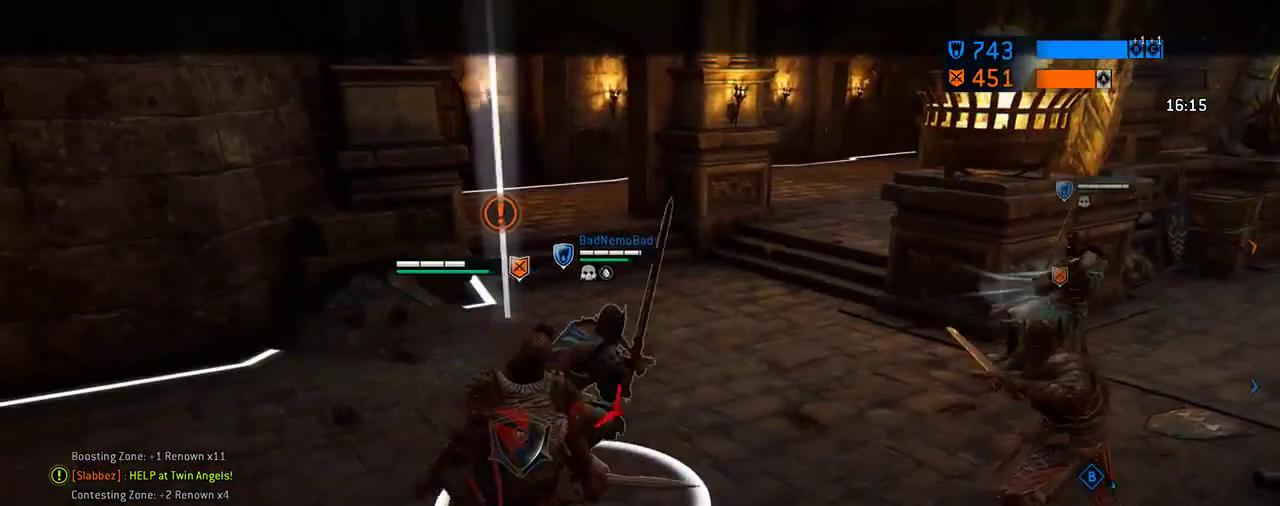
{"dt_ms": 583, "buttons": [], "left_stick": "center", "right_stick": "right", "events": [[187, "right_stick", "right"]]}
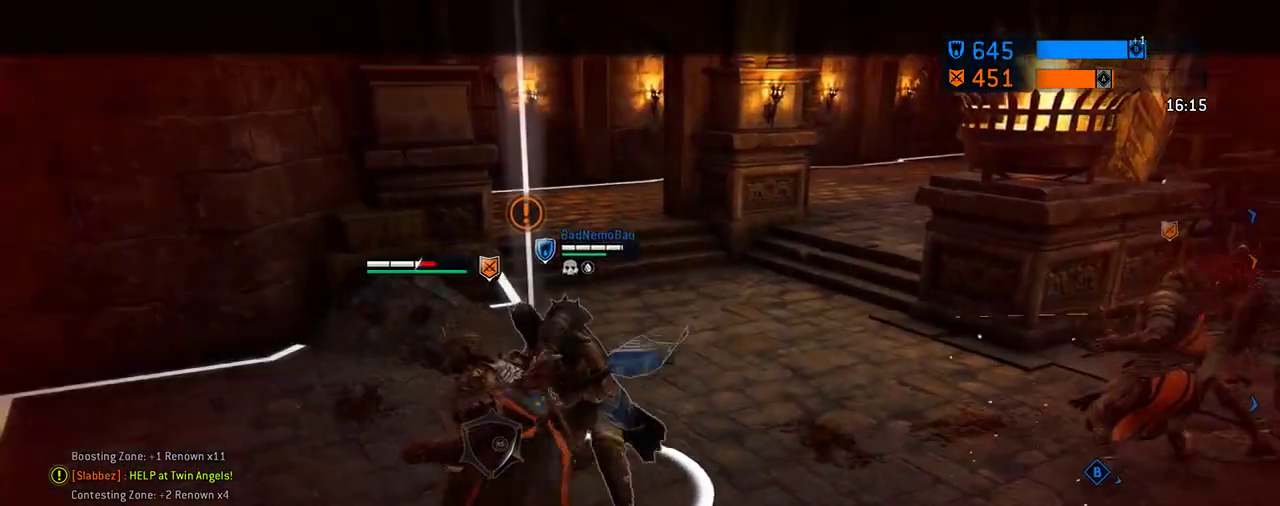
{"dt_ms": 708, "buttons": [], "left_stick": "left", "right_stick": "center", "events": [[83, "right_stick", "center"], [167, "left_stick", "left"]]}
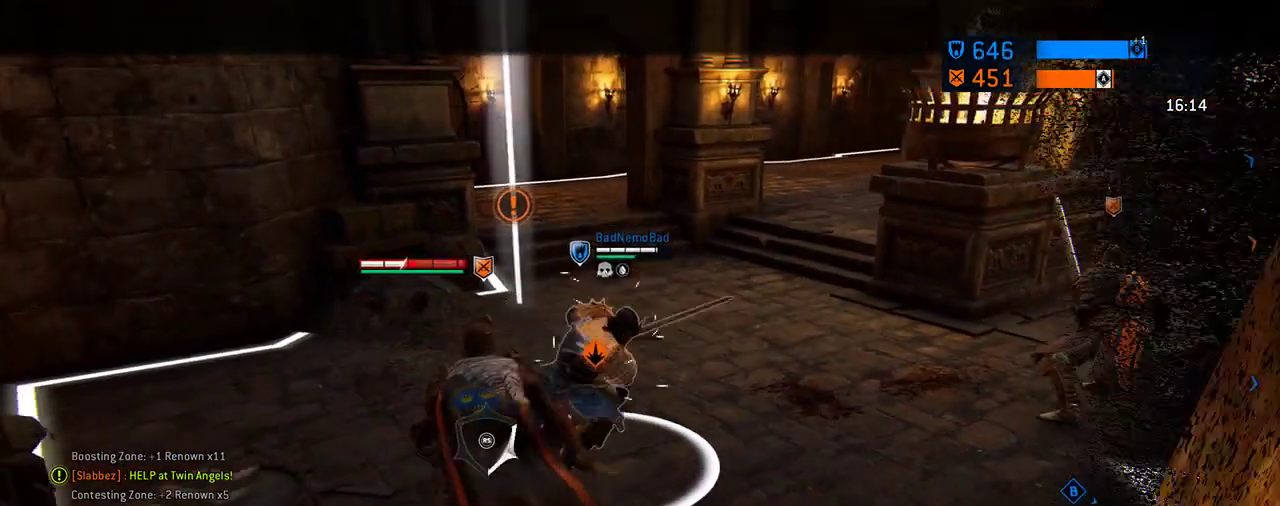
{"dt_ms": 292, "buttons": ["X"], "left_stick": "left", "right_stick": "center", "events": [[292, "X", "down"]]}
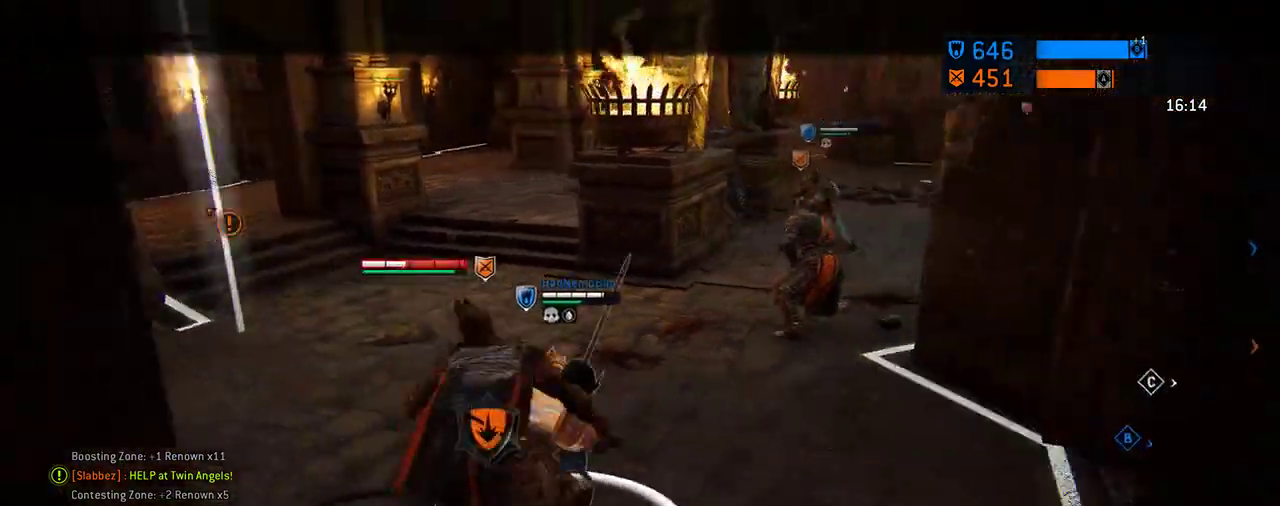
{"dt_ms": 312, "buttons": ["X"], "left_stick": "left", "right_stick": "center", "events": [[125, "X", "up"], [229, "X", "down"]]}
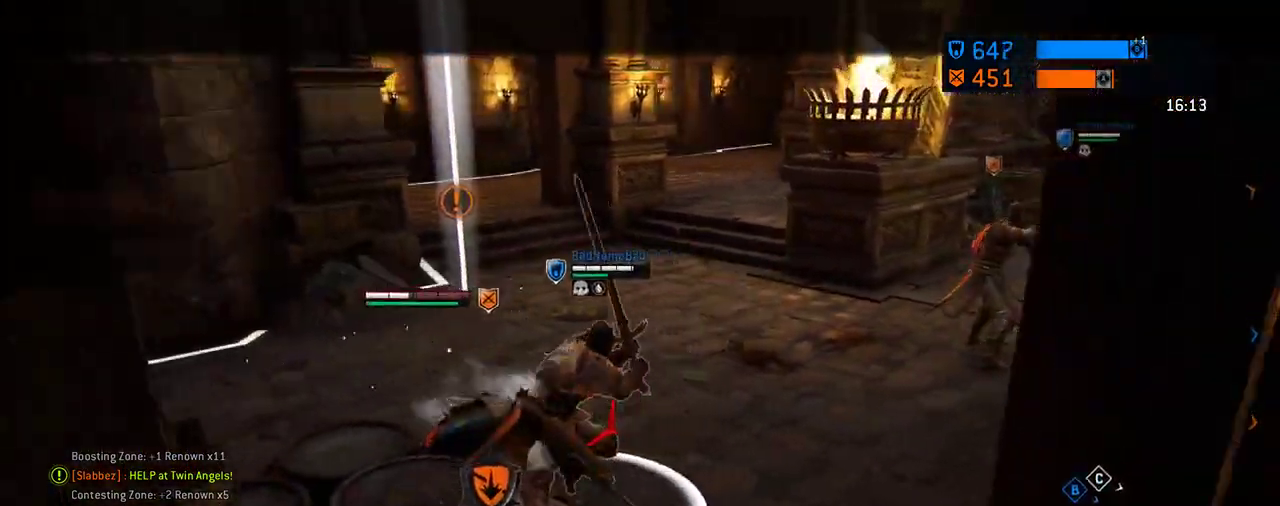
{"dt_ms": 688, "buttons": [], "left_stick": "down-right", "right_stick": "center", "events": [[21, "X", "up"], [167, "right_stick", "right"], [521, "left_stick", "center"], [542, "right_stick", "center"], [584, "left_stick", "down-right"]]}
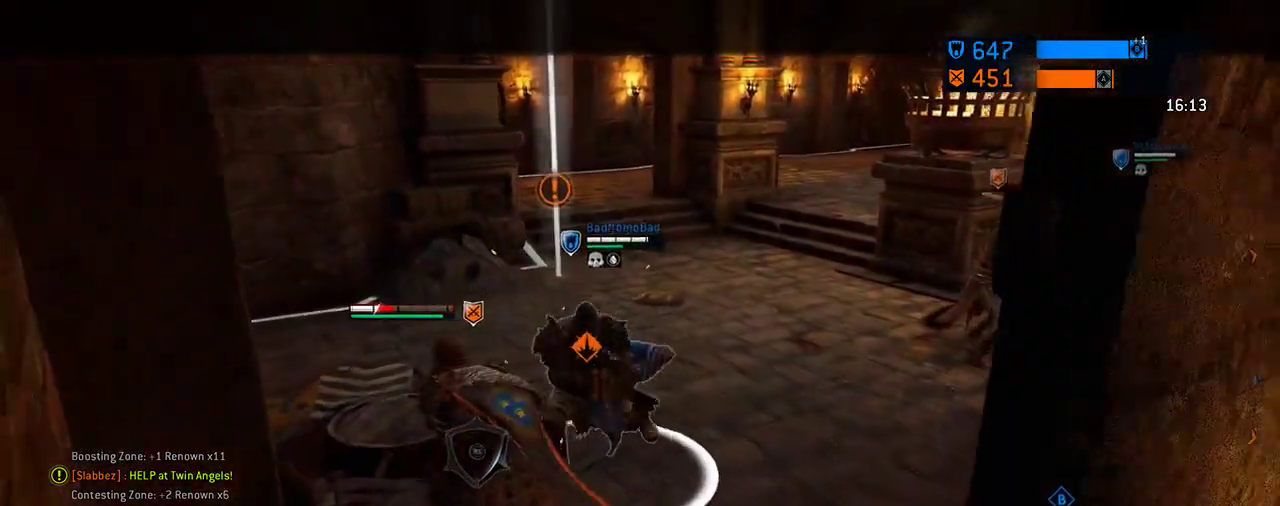
{"dt_ms": 604, "buttons": ["X"], "left_stick": "down-right", "right_stick": "center", "events": [[229, "A", "down"], [396, "A", "up"], [542, "X", "down"]]}
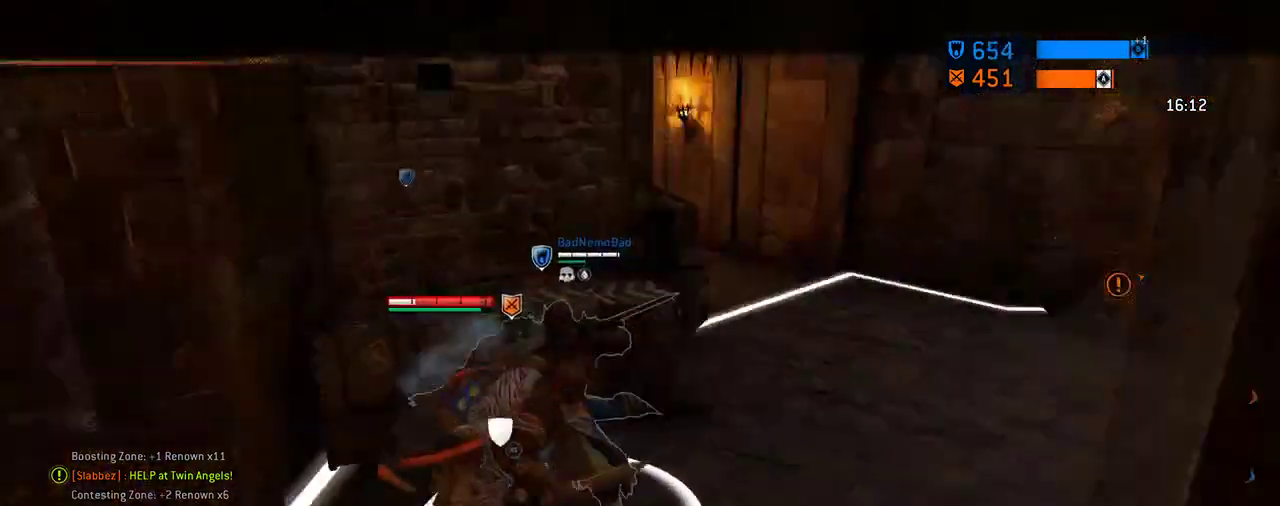
{"dt_ms": 396, "buttons": [], "left_stick": "center", "right_stick": "up-left", "events": [[63, "X", "up"], [125, "left_stick", "center"], [396, "right_stick", "up-left"]]}
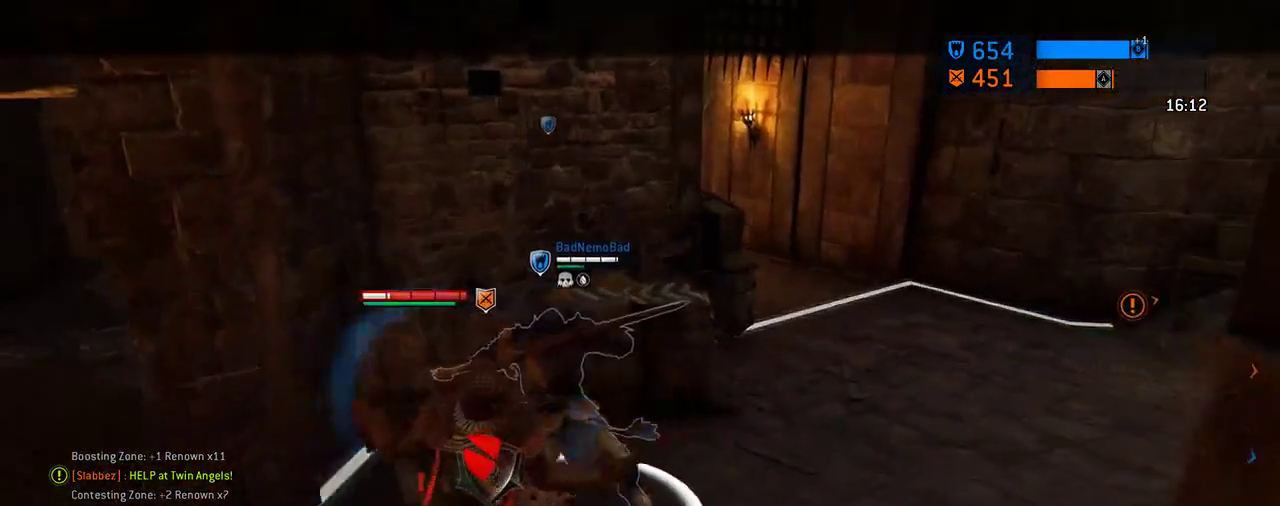
{"dt_ms": 312, "buttons": [], "left_stick": "down-right", "right_stick": "up-left", "events": [[62, "right_stick", "left"], [125, "right_stick", "up-left"], [167, "left_stick", "down-right"]]}
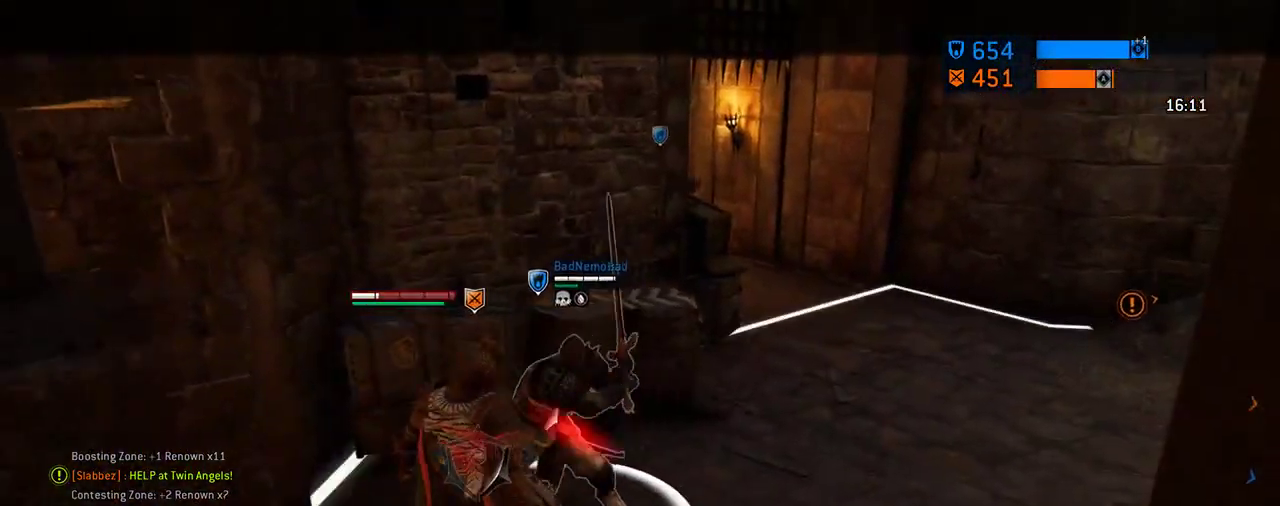
{"dt_ms": 605, "buttons": [], "left_stick": "down", "right_stick": "center", "events": [[63, "right_stick", "right"], [334, "left_stick", "down"], [417, "right_stick", "center"]]}